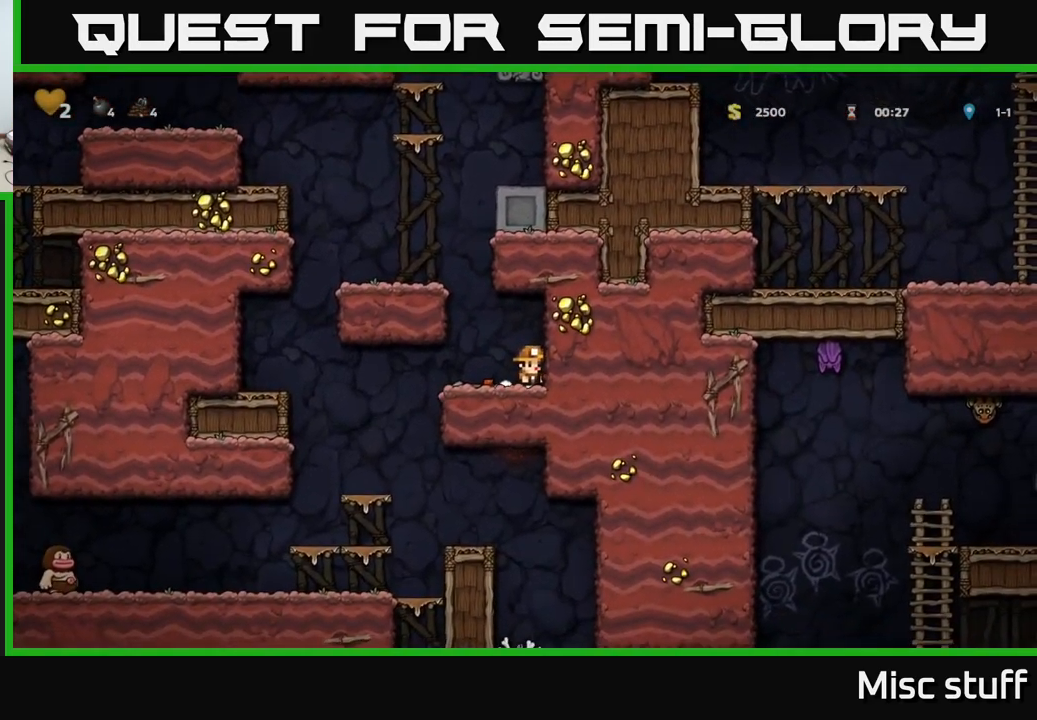
Gameplay with a controller (Xbox layout); each line is a JSON object with the inputs held at the frame after it. "events" lists button and stick changes between this image and that frame as [ms after this image, input, new state], when the widget could be followed in between. Not read: right_stick.
{"buttons": ["DPAD_LEFT"], "left_stick": "center", "events": [[67, "DPAD_LEFT", "down"], [84, "DPAD_DOWN", "up"], [200, "DPAD_DOWN", "down"], [217, "DPAD_LEFT", "up"], [284, "X", "down"], [350, "DPAD_DOWN", "up"], [350, "DPAD_LEFT", "down"], [367, "X", "up"]]}
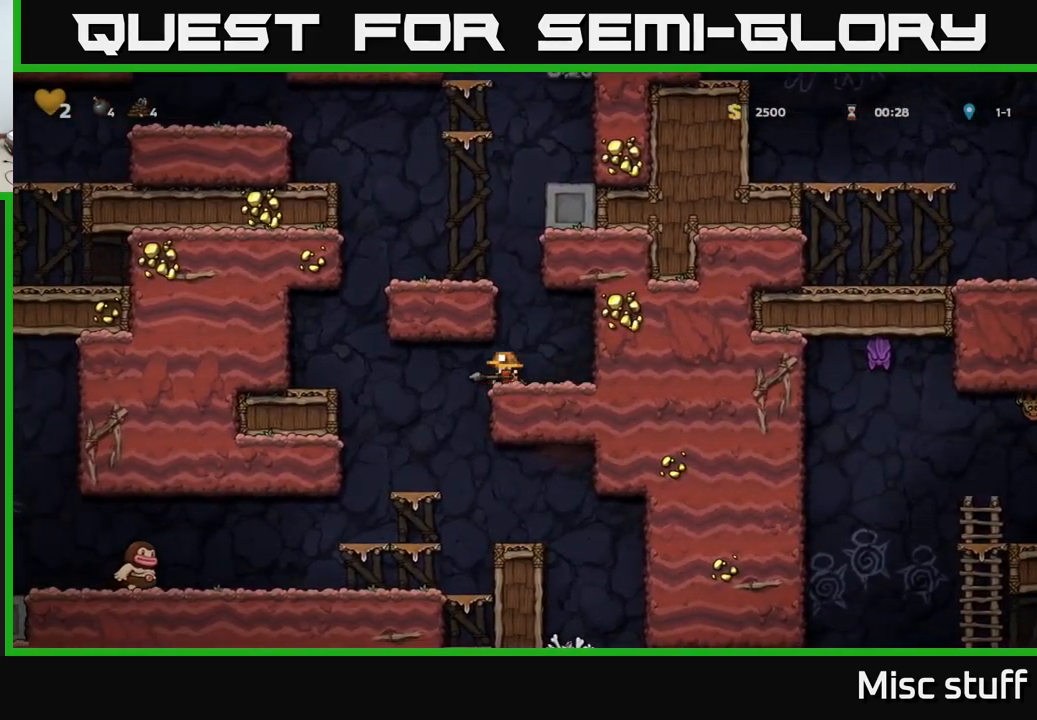
{"buttons": ["A", "DPAD_DOWN"], "left_stick": "center", "events": [[150, "DPAD_LEFT", "up"], [284, "DPAD_DOWN", "down"], [434, "A", "down"]]}
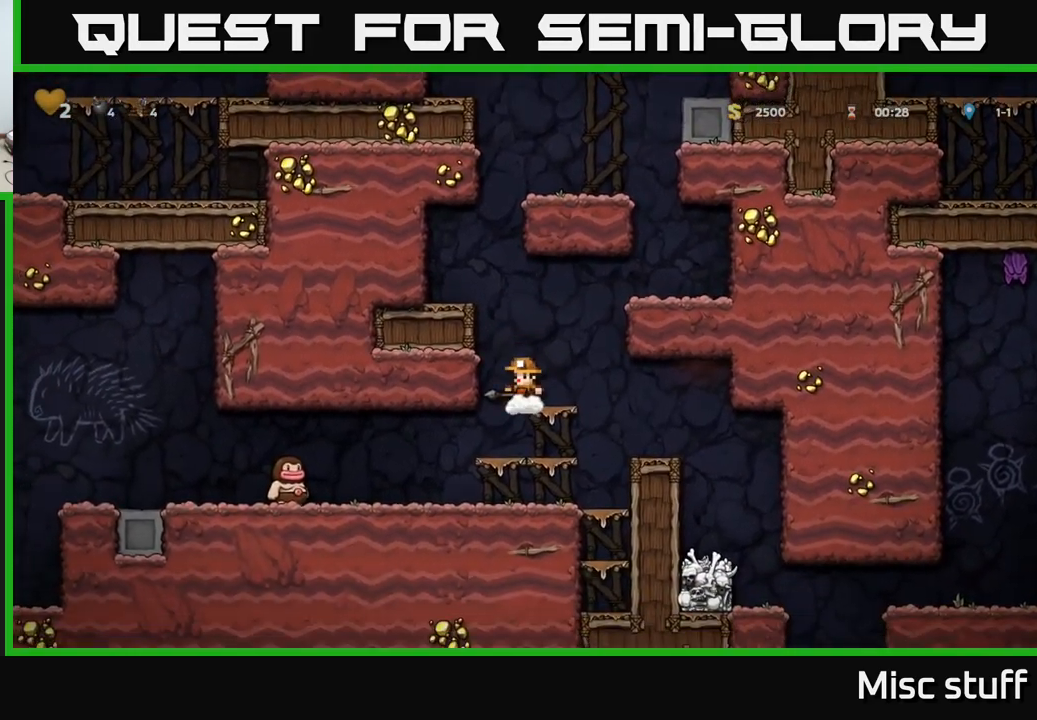
{"buttons": ["DPAD_LEFT"], "left_stick": "center", "events": [[67, "A", "up"], [167, "DPAD_DOWN", "up"], [350, "DPAD_LEFT", "down"], [434, "X", "down"], [500, "X", "up"]]}
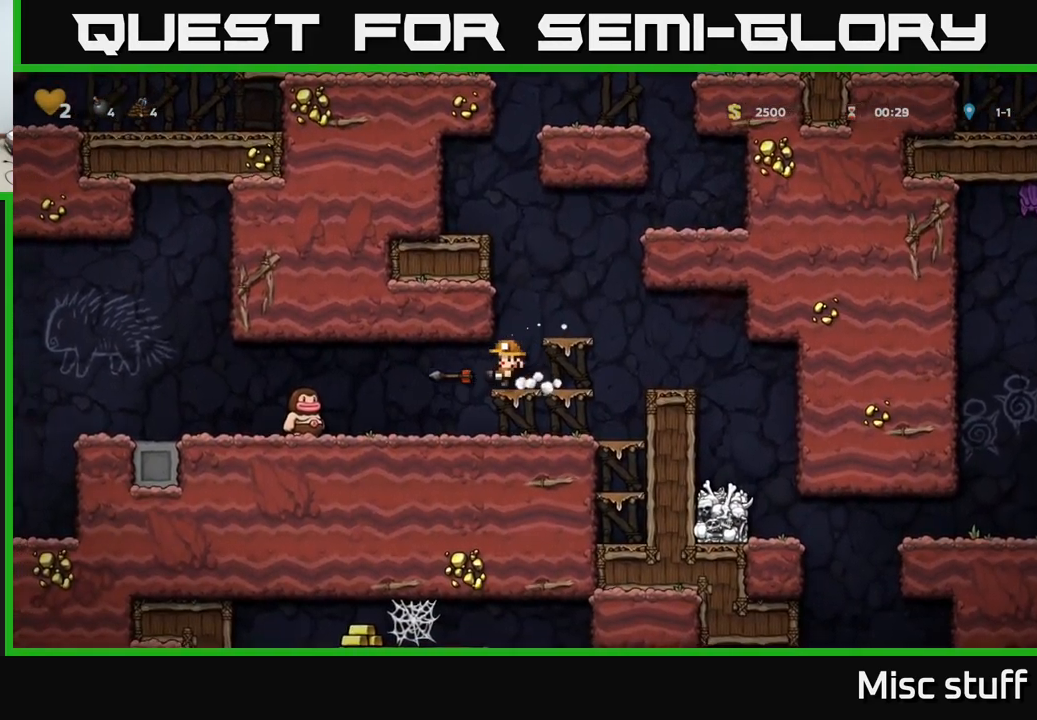
{"buttons": ["A", "DPAD_LEFT"], "left_stick": "center", "events": [[17, "DPAD_LEFT", "up"], [416, "DPAD_LEFT", "down"], [433, "A", "down"]]}
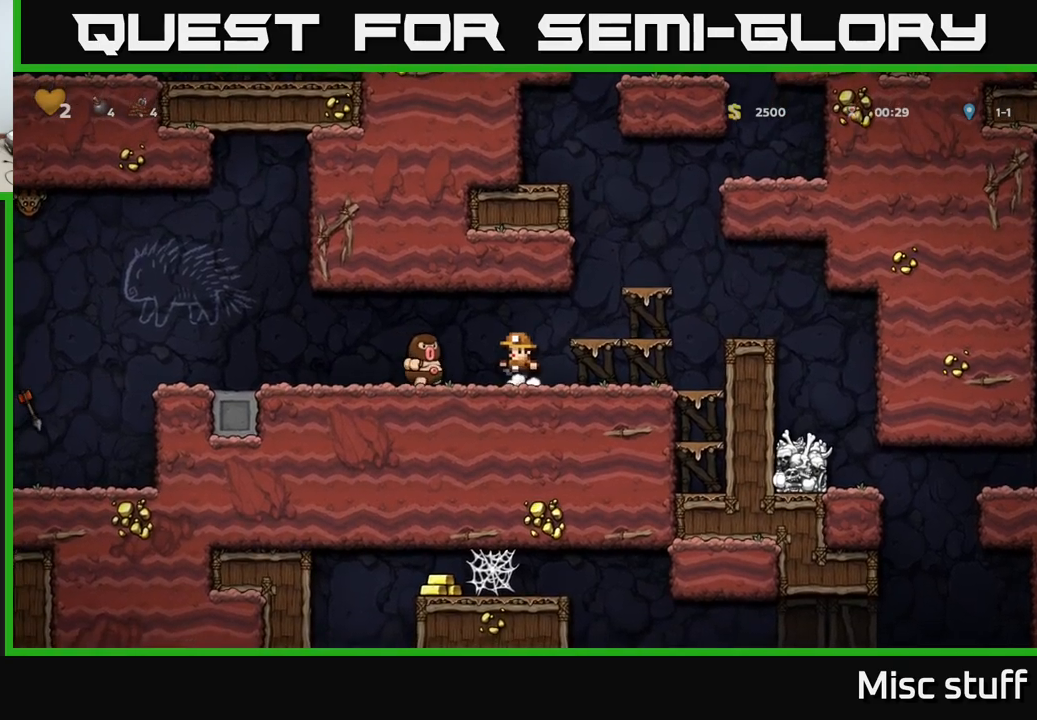
{"buttons": ["DPAD_LEFT"], "left_stick": "center", "events": [[83, "A", "up"], [83, "DPAD_LEFT", "up"], [200, "DPAD_LEFT", "down"]]}
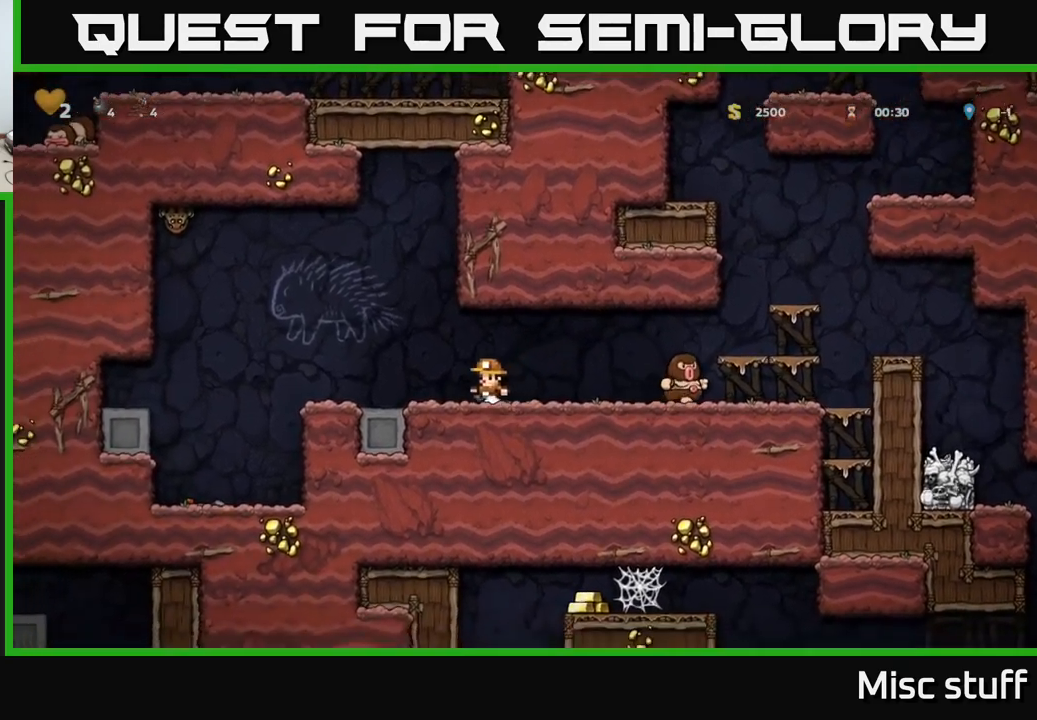
{"buttons": ["DPAD_LEFT"], "left_stick": "center", "events": []}
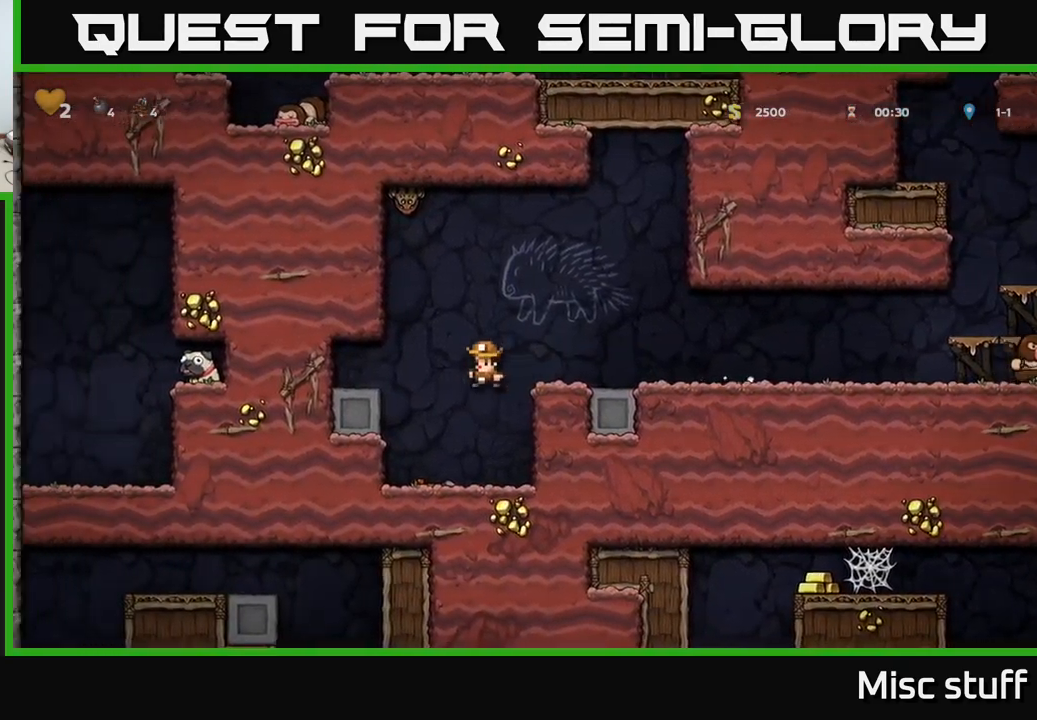
{"buttons": ["DPAD_RIGHT"], "left_stick": "center", "events": [[50, "DPAD_LEFT", "up"], [150, "X", "down"], [266, "X", "up"], [383, "DPAD_RIGHT", "down"]]}
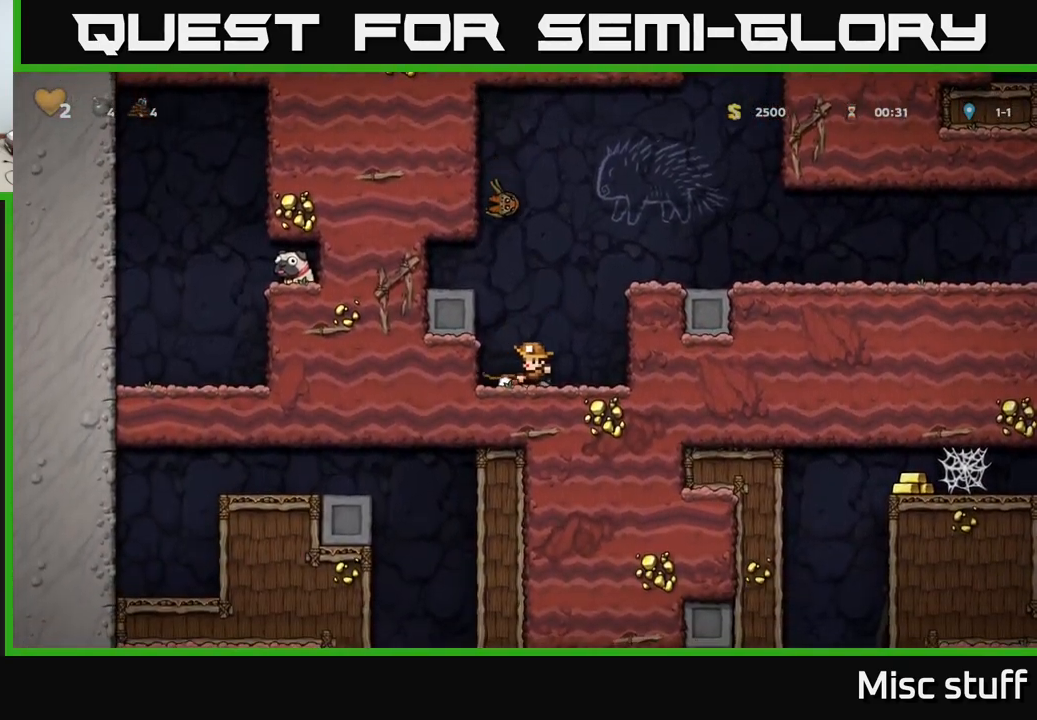
{"buttons": [], "left_stick": "center", "events": [[83, "DPAD_RIGHT", "up"], [216, "DPAD_LEFT", "down"], [283, "X", "down"], [350, "DPAD_LEFT", "up"], [366, "X", "up"]]}
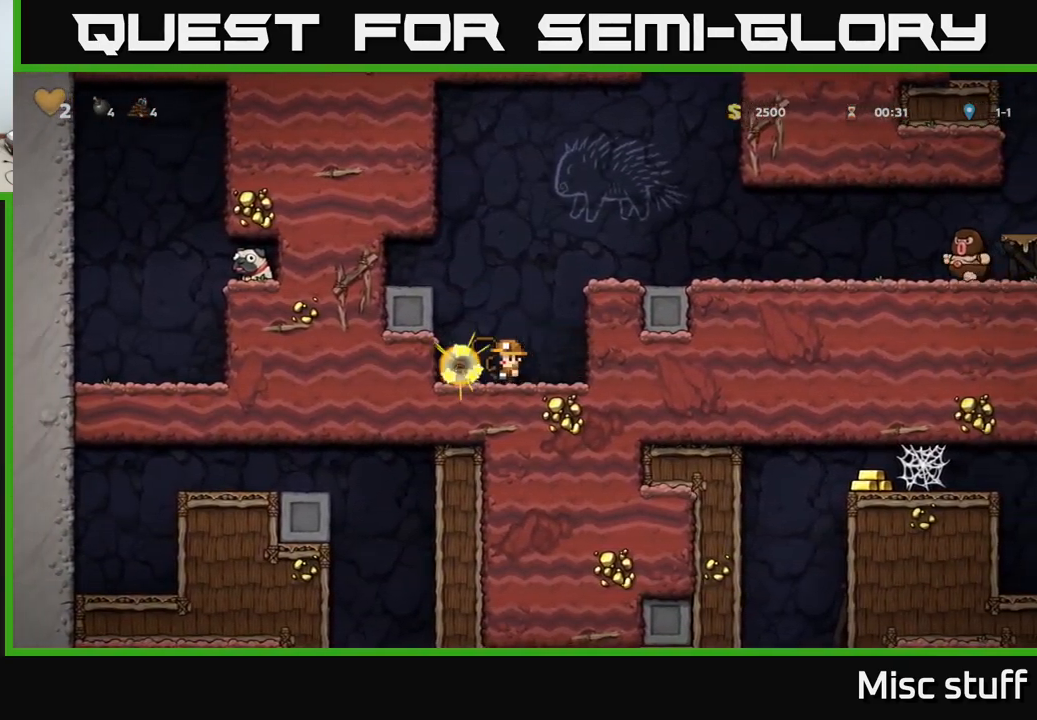
{"buttons": ["A", "DPAD_LEFT"], "left_stick": "center", "events": [[166, "DPAD_LEFT", "down"], [183, "A", "down"], [316, "A", "up"], [450, "A", "down"]]}
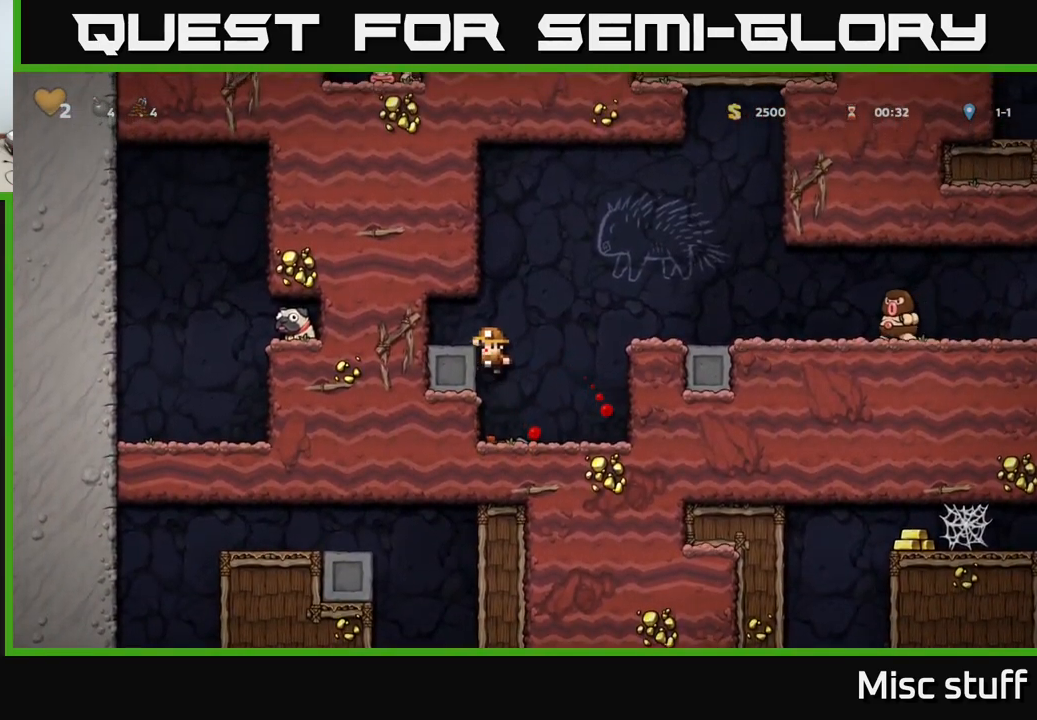
{"buttons": ["L1", "DPAD_DOWN"], "left_stick": "center", "events": [[50, "A", "up"], [100, "DPAD_LEFT", "up"], [283, "DPAD_DOWN", "down"], [433, "L1", "down"]]}
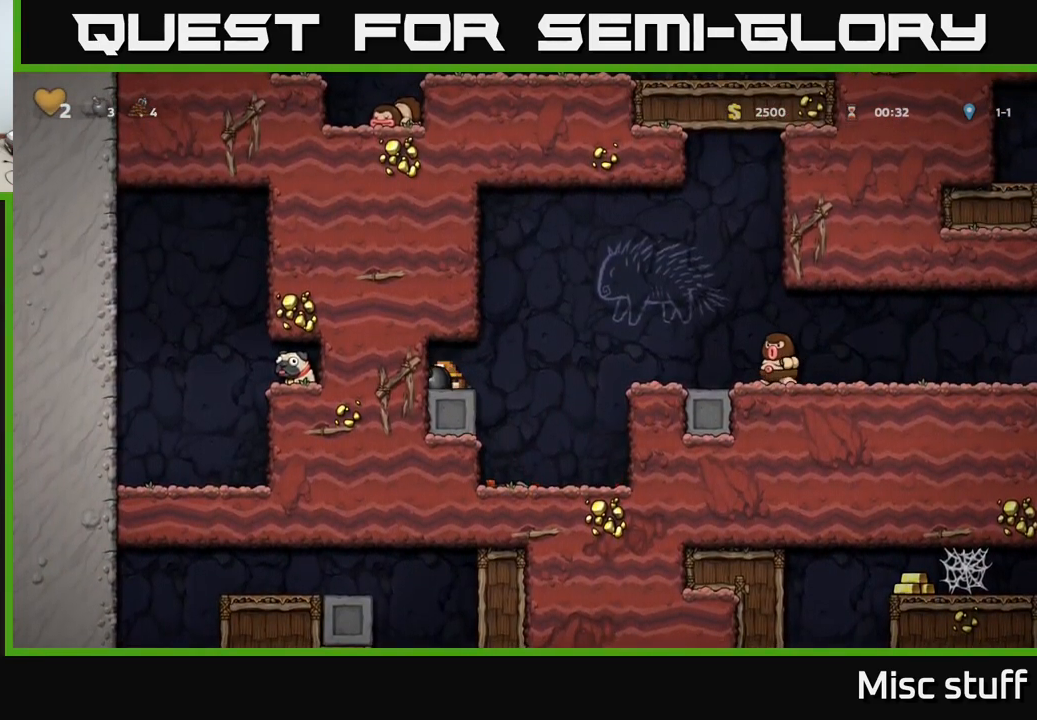
{"buttons": ["DPAD_RIGHT"], "left_stick": "center", "events": [[50, "DPAD_DOWN", "up"], [50, "L1", "up"], [200, "DPAD_RIGHT", "down"], [383, "A", "down"], [483, "A", "up"]]}
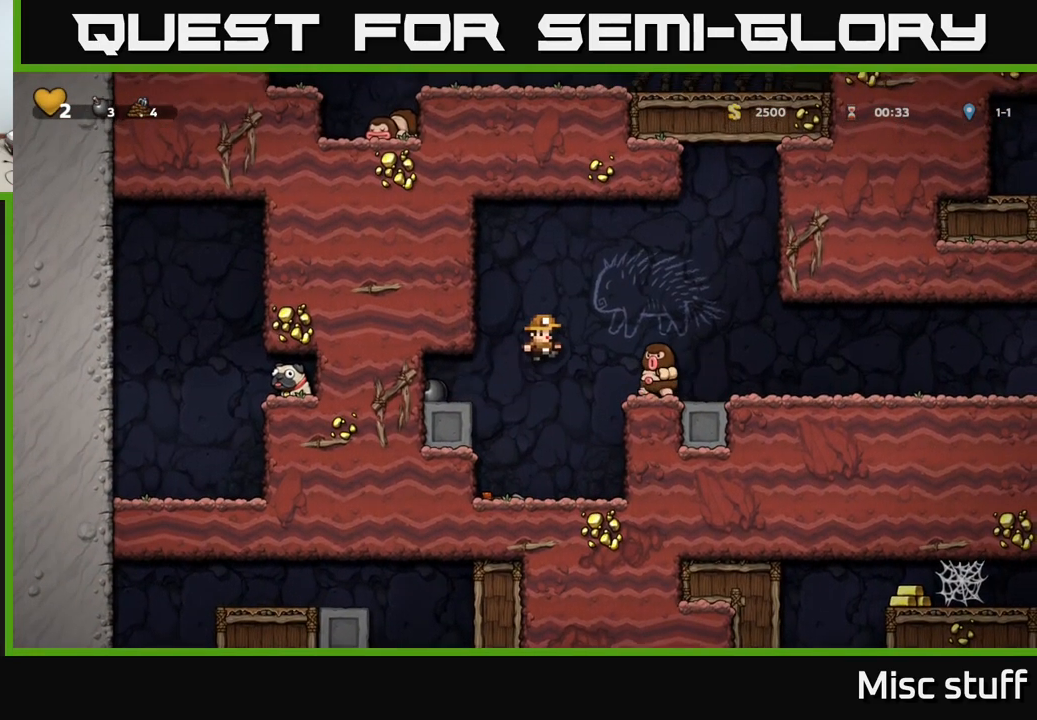
{"buttons": ["A"], "left_stick": "center", "events": [[16, "DPAD_RIGHT", "up"], [66, "DPAD_LEFT", "down"], [166, "DPAD_LEFT", "up"], [250, "A", "down"]]}
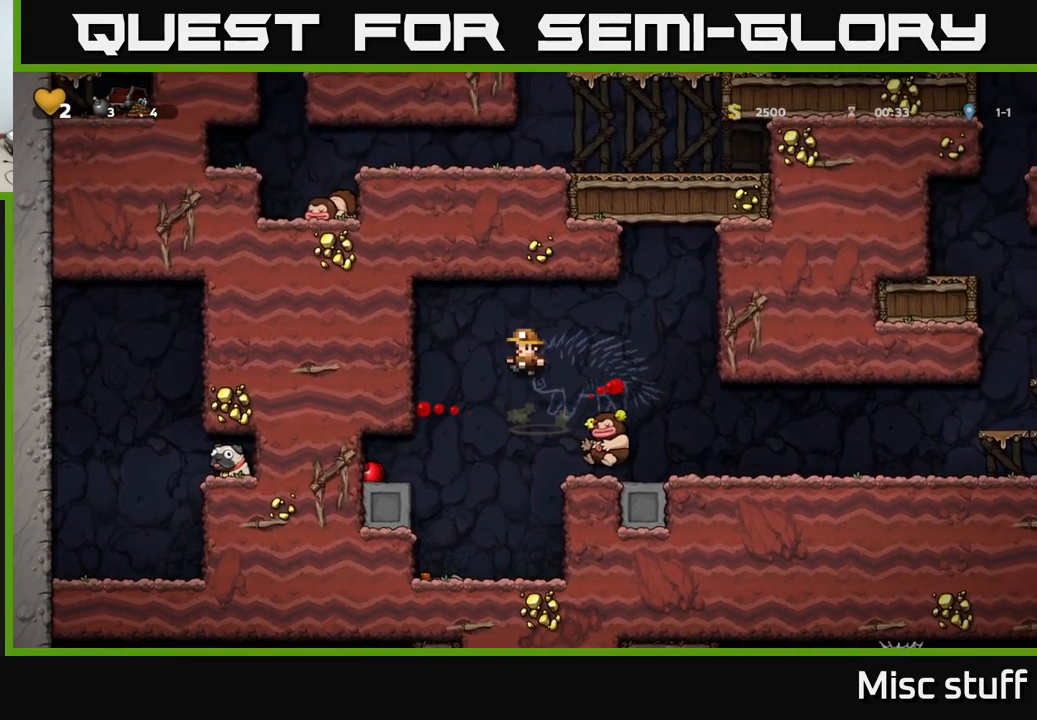
{"buttons": ["X", "DPAD_DOWN"], "left_stick": "center", "events": [[50, "A", "up"], [66, "DPAD_RIGHT", "down"], [316, "DPAD_RIGHT", "up"], [400, "DPAD_DOWN", "down"], [450, "X", "down"]]}
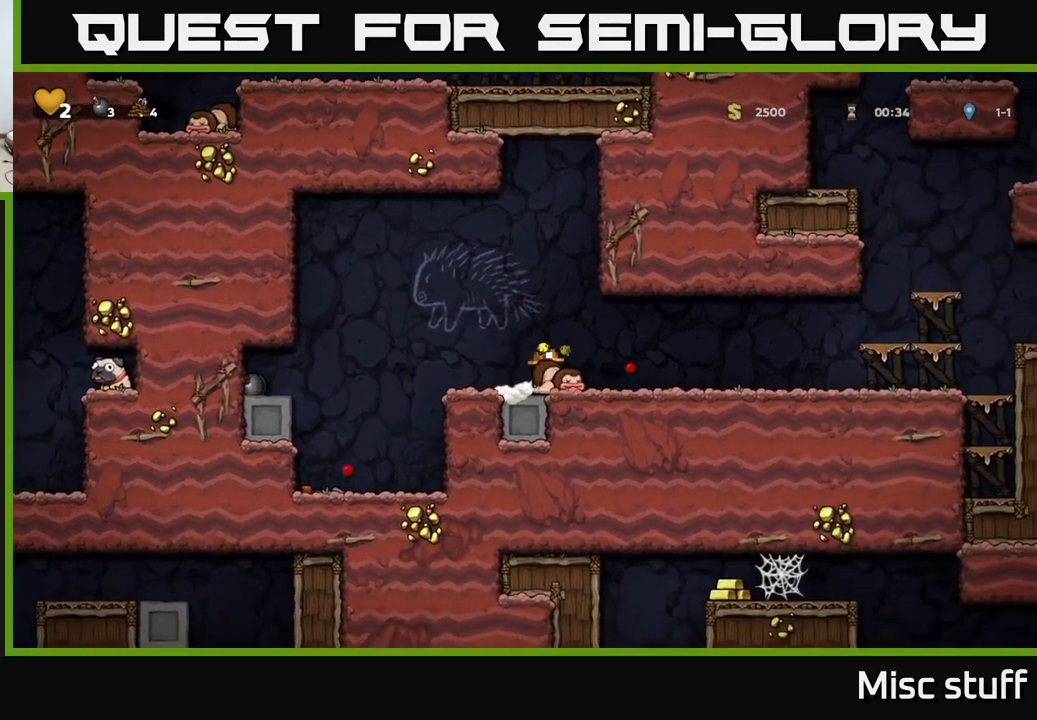
{"buttons": ["DPAD_LEFT"], "left_stick": "center", "events": [[33, "DPAD_DOWN", "up"], [66, "X", "up"], [467, "DPAD_LEFT", "down"]]}
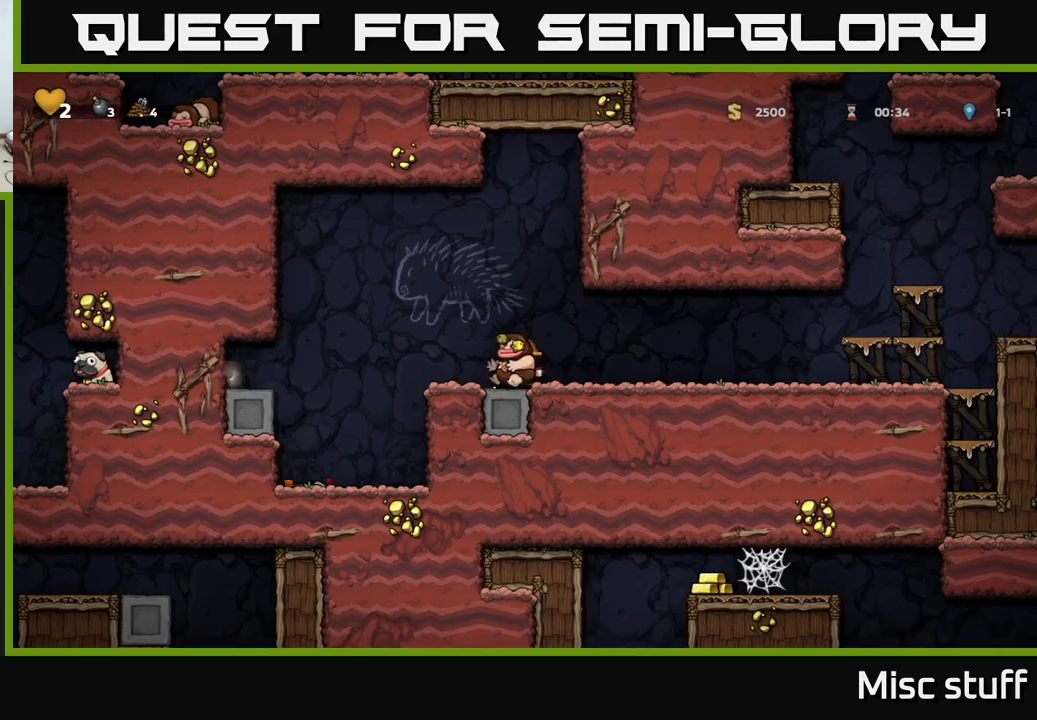
{"buttons": [], "left_stick": "center", "events": [[67, "DPAD_LEFT", "up"], [183, "X", "down"], [283, "X", "up"]]}
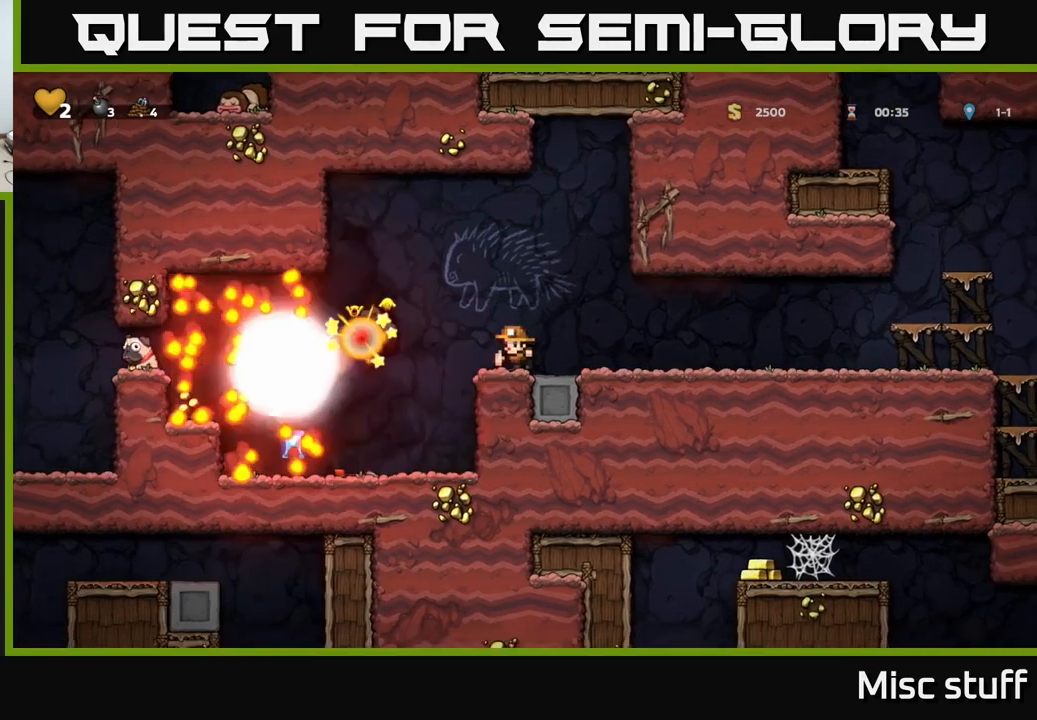
{"buttons": [], "left_stick": "center", "events": []}
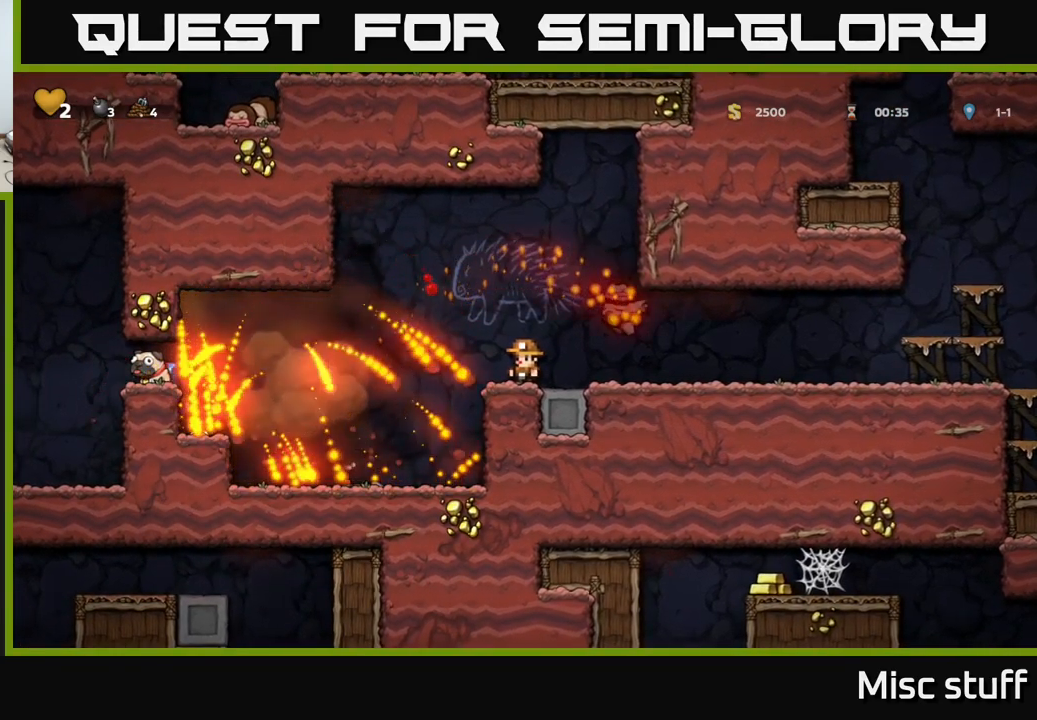
{"buttons": ["DPAD_LEFT"], "left_stick": "center", "events": [[133, "DPAD_LEFT", "down"], [383, "DPAD_LEFT", "up"], [500, "DPAD_LEFT", "down"]]}
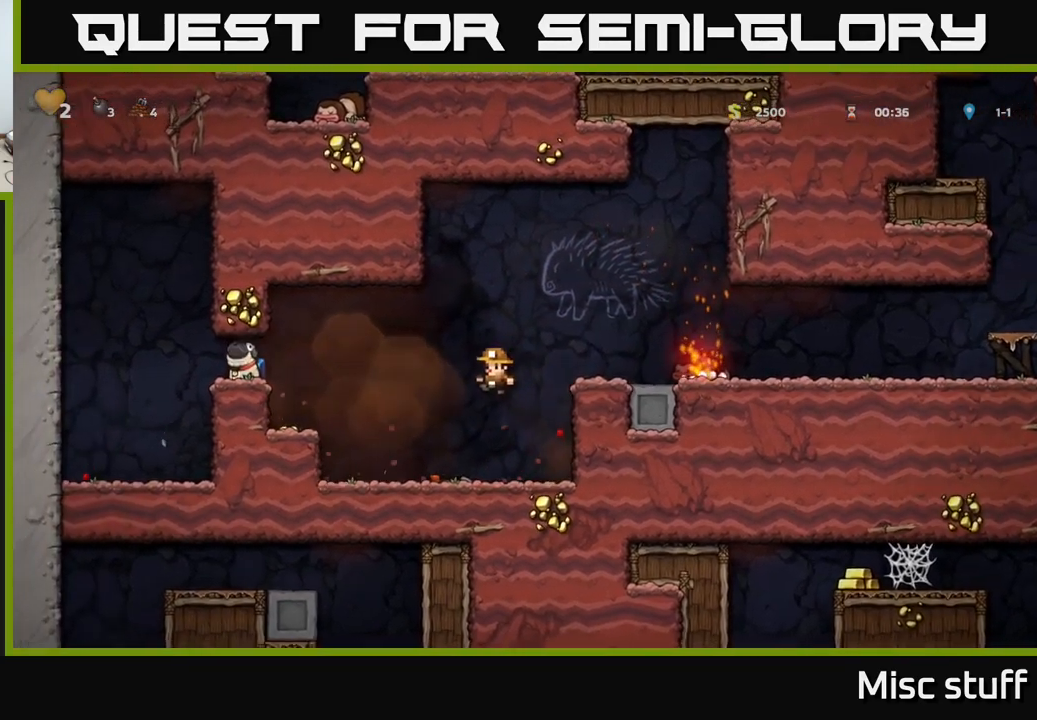
{"buttons": ["DPAD_LEFT"], "left_stick": "center", "events": [[233, "A", "down"], [400, "A", "up"]]}
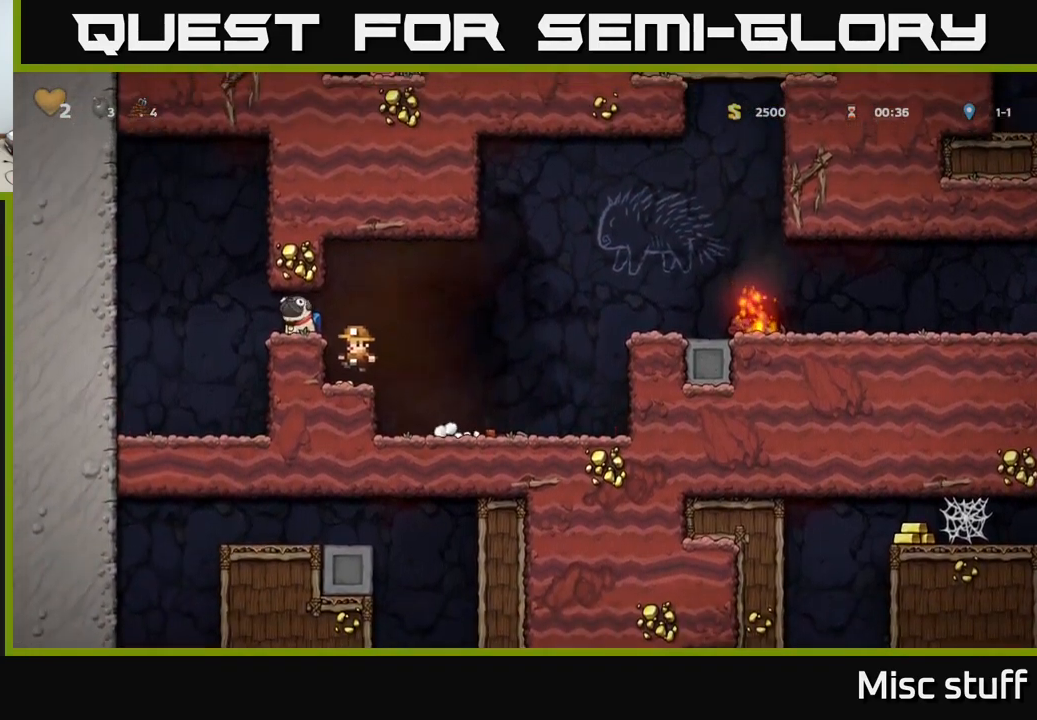
{"buttons": [], "left_stick": "center", "events": [[67, "A", "down"], [200, "A", "up"], [283, "DPAD_LEFT", "up"]]}
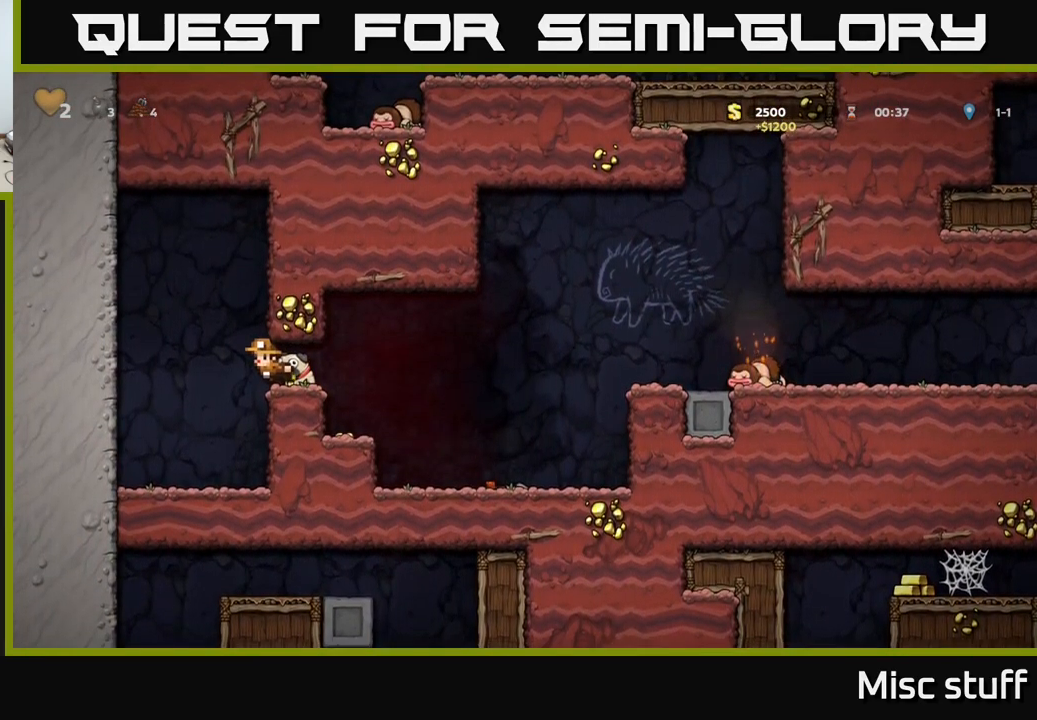
{"buttons": ["DPAD_RIGHT"], "left_stick": "center", "events": [[83, "DPAD_RIGHT", "down"], [200, "DPAD_DOWN", "down"], [217, "DPAD_RIGHT", "up"], [267, "X", "down"], [317, "X", "up"], [333, "DPAD_DOWN", "up"], [350, "DPAD_RIGHT", "down"]]}
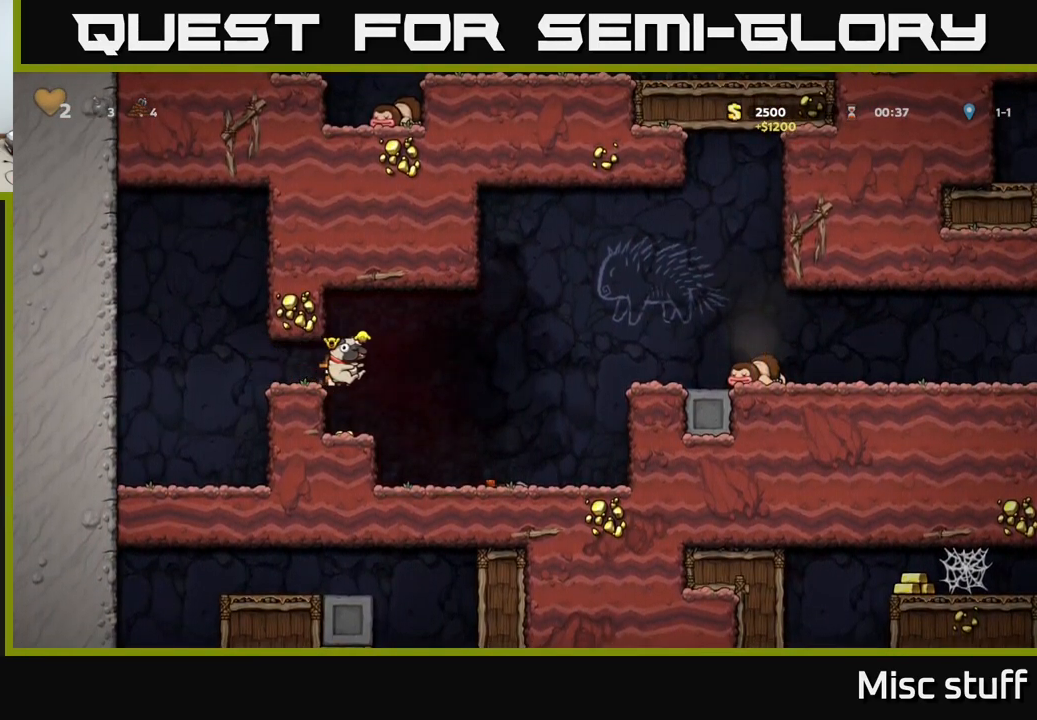
{"buttons": ["A", "DPAD_RIGHT"], "left_stick": "center", "events": [[400, "A", "down"]]}
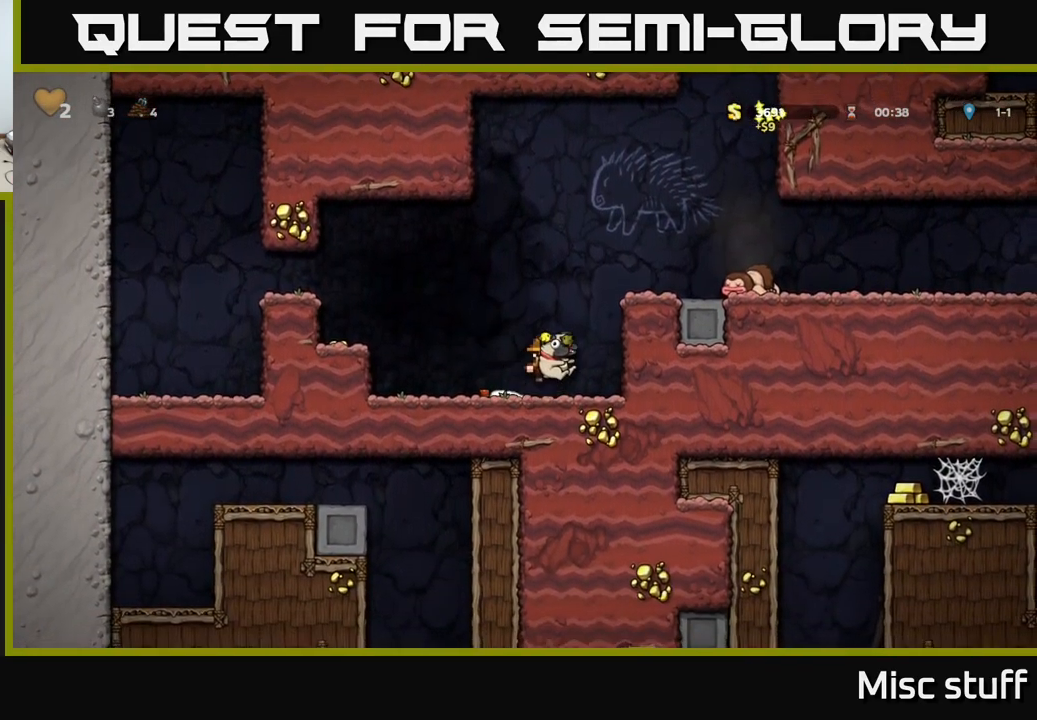
{"buttons": ["DPAD_RIGHT"], "left_stick": "center", "events": [[67, "A", "up"], [167, "A", "down"], [283, "A", "up"]]}
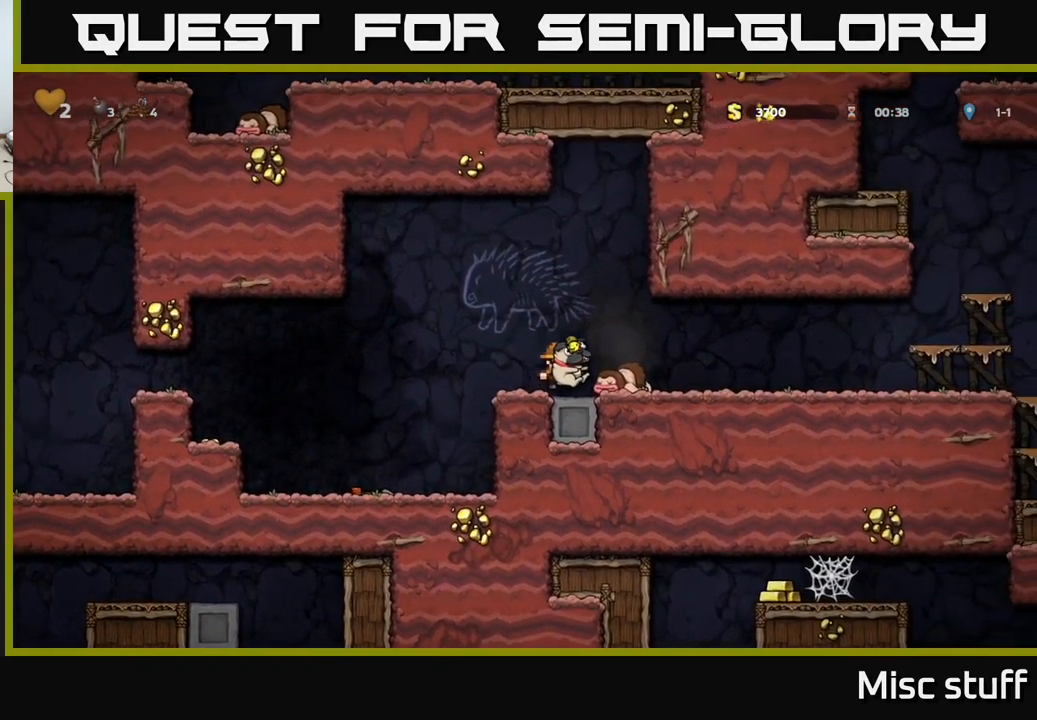
{"buttons": ["DPAD_RIGHT"], "left_stick": "center", "events": [[133, "A", "down"], [200, "A", "up"]]}
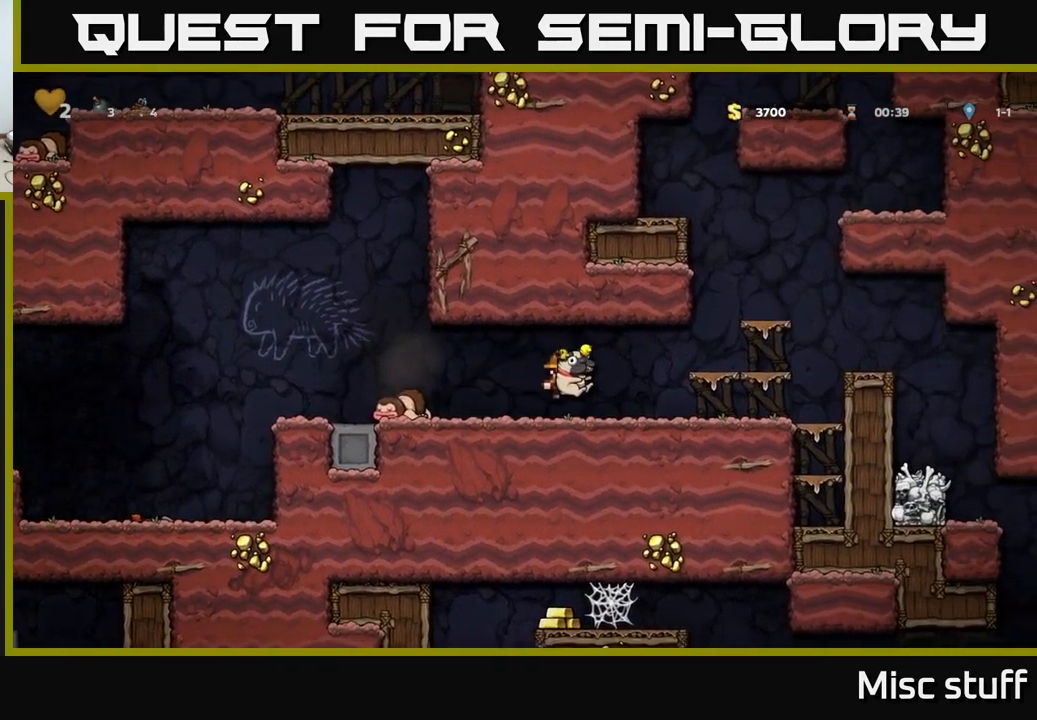
{"buttons": ["DPAD_RIGHT"], "left_stick": "center", "events": [[367, "A", "down"], [500, "A", "up"]]}
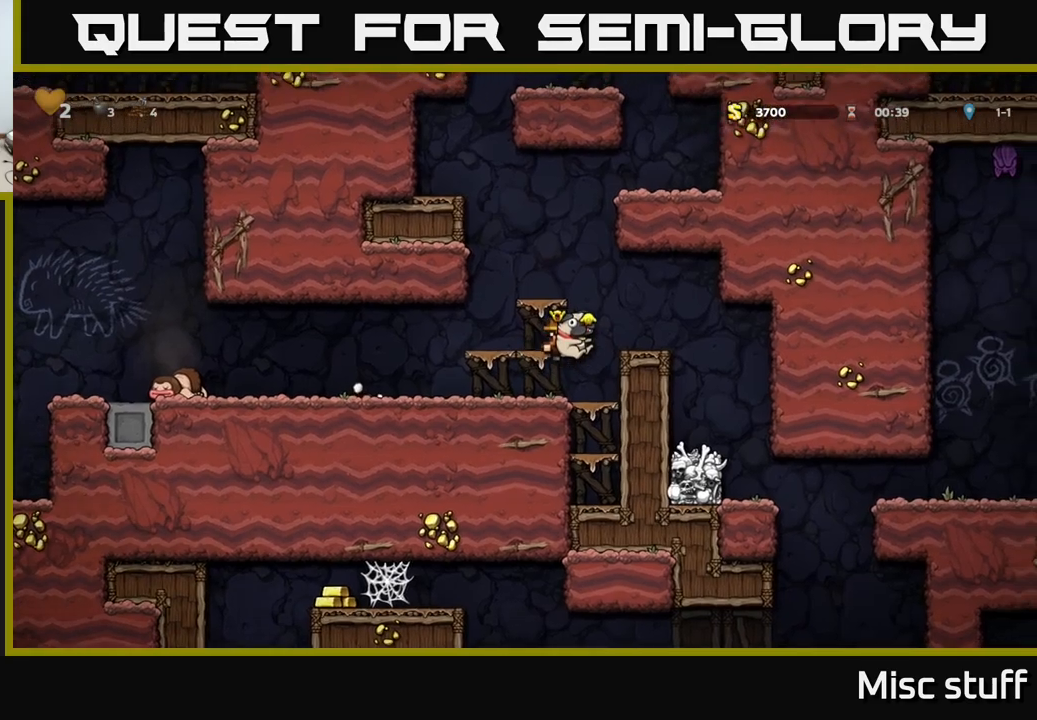
{"buttons": [], "left_stick": "center", "events": [[367, "DPAD_RIGHT", "up"]]}
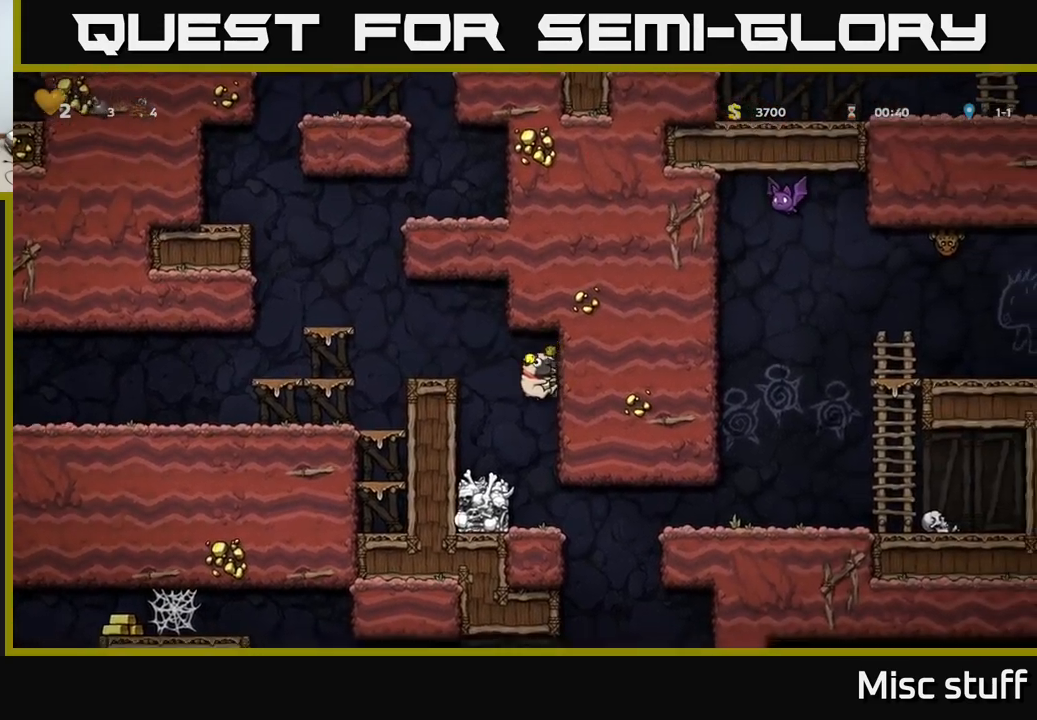
{"buttons": ["DPAD_RIGHT"], "left_stick": "center", "events": [[284, "DPAD_RIGHT", "down"]]}
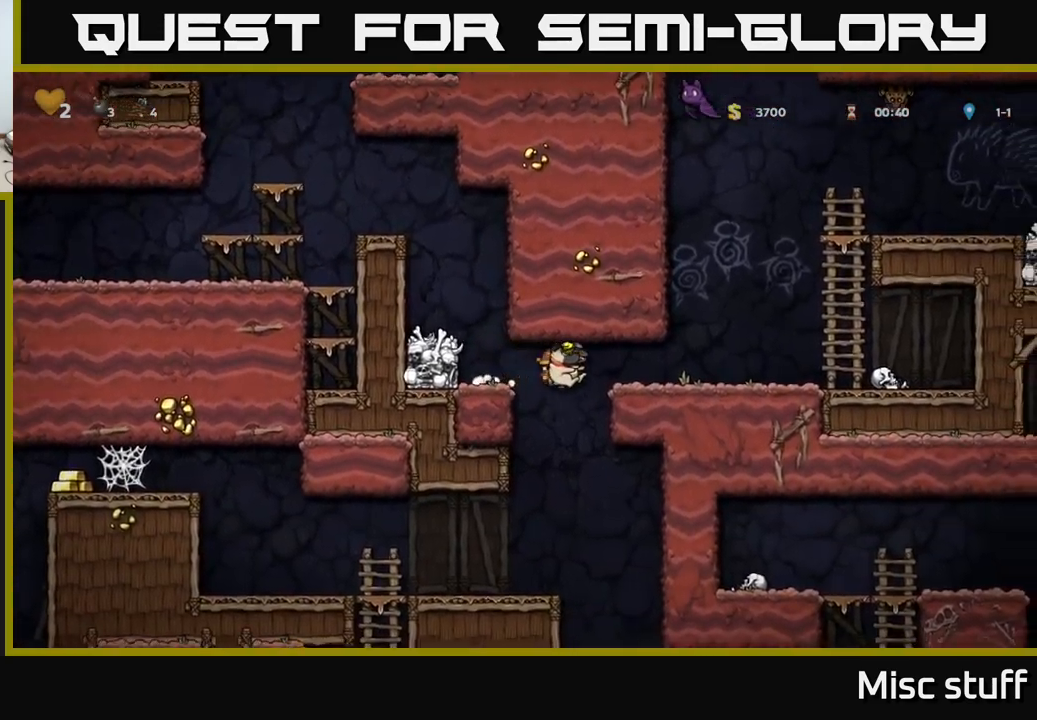
{"buttons": ["DPAD_RIGHT"], "left_stick": "center", "events": [[167, "A", "down"], [300, "A", "up"]]}
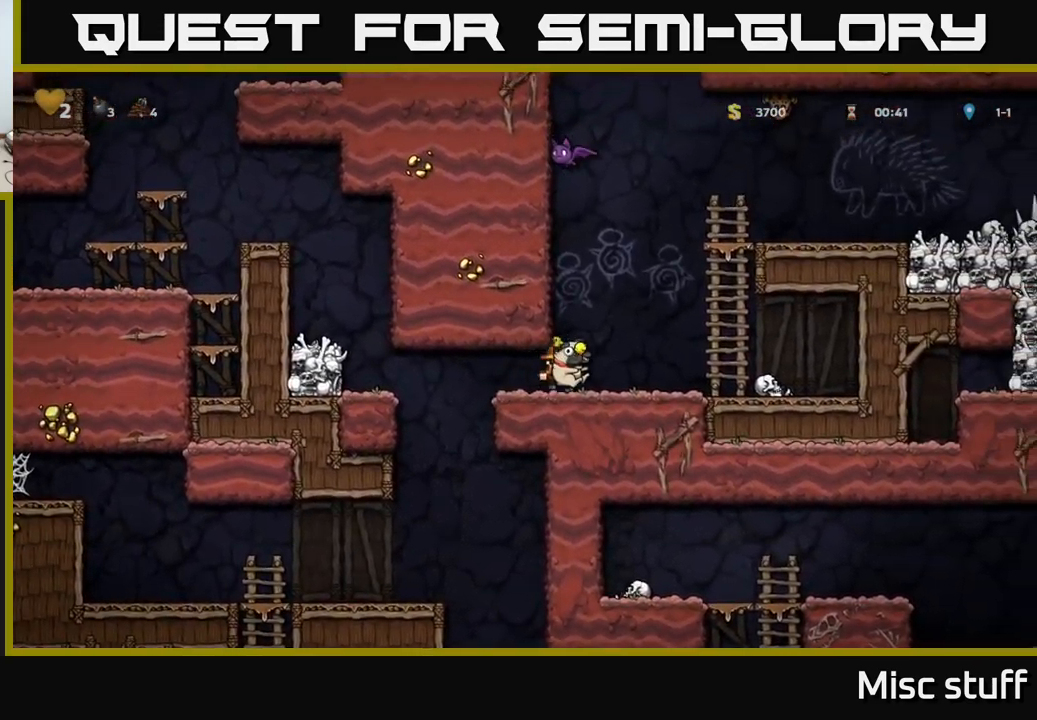
{"buttons": ["DPAD_UP"], "left_stick": "center", "events": [[100, "A", "down"], [250, "DPAD_UP", "down"], [300, "A", "up"], [350, "DPAD_RIGHT", "up"]]}
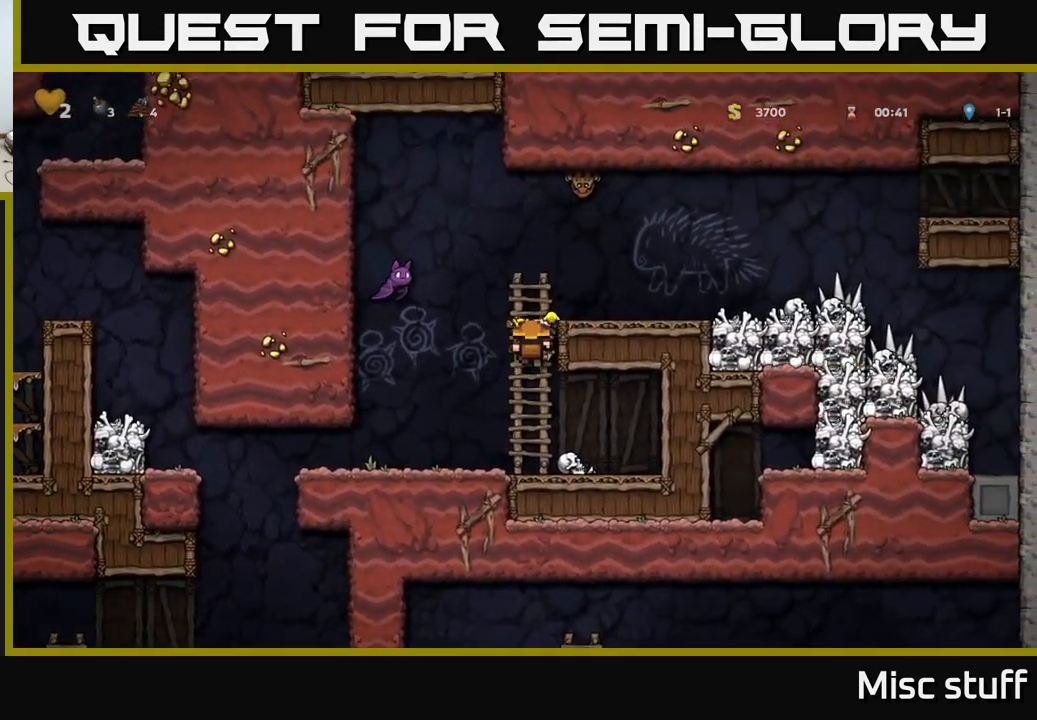
{"buttons": [], "left_stick": "center", "events": [[184, "A", "down"], [234, "DPAD_LEFT", "down"], [267, "DPAD_UP", "up"], [367, "A", "up"], [384, "DPAD_LEFT", "up"]]}